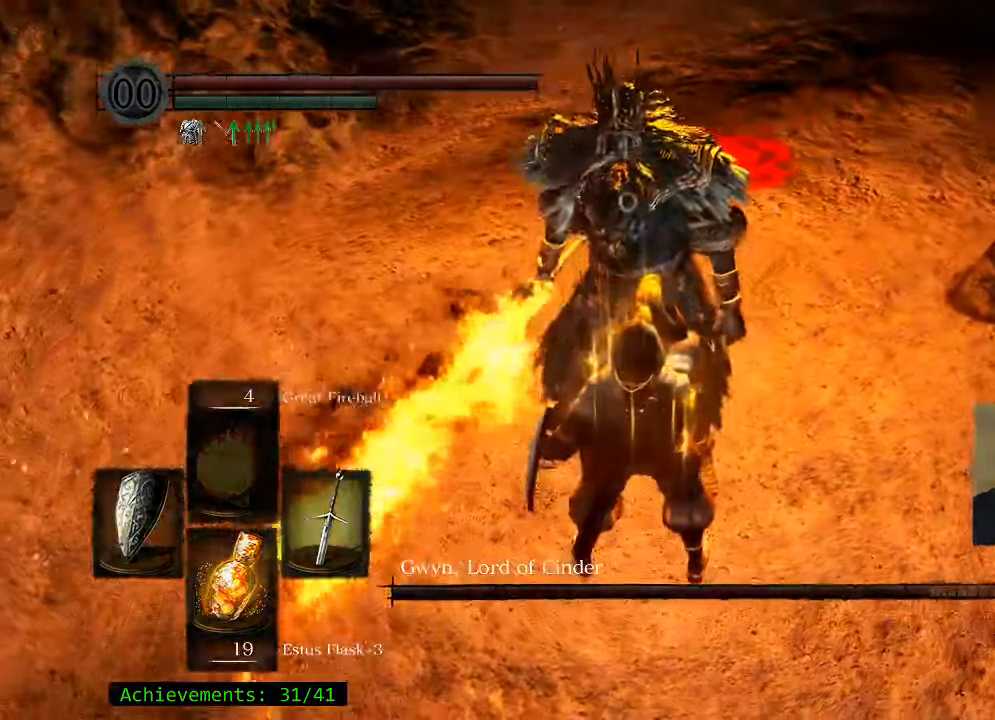
Gameplay with keyboard and mouse; each line is a JSON object with the keys and mouse buttons held at the frame after it. "events" lists presses ("down") and releases ("up") of "1", "2", "3", "4", "5", "a", "alt", "c", "caps_lock", "ctrl", "d", "e", "f", "g", "q", "r", "s", "shift", "space", "t", "tab", "v", "w", "x", "z" and "mouse_wheel_up" between this image and that frame as [ms after this image, input, new state], when the widget could be followed in between. "mouse_wheel_up" = the "wheel_up" button of the "mouse" list. No other keys are recorded. Not read: mouse_move.
{"keys": [], "mouse": [], "events": []}
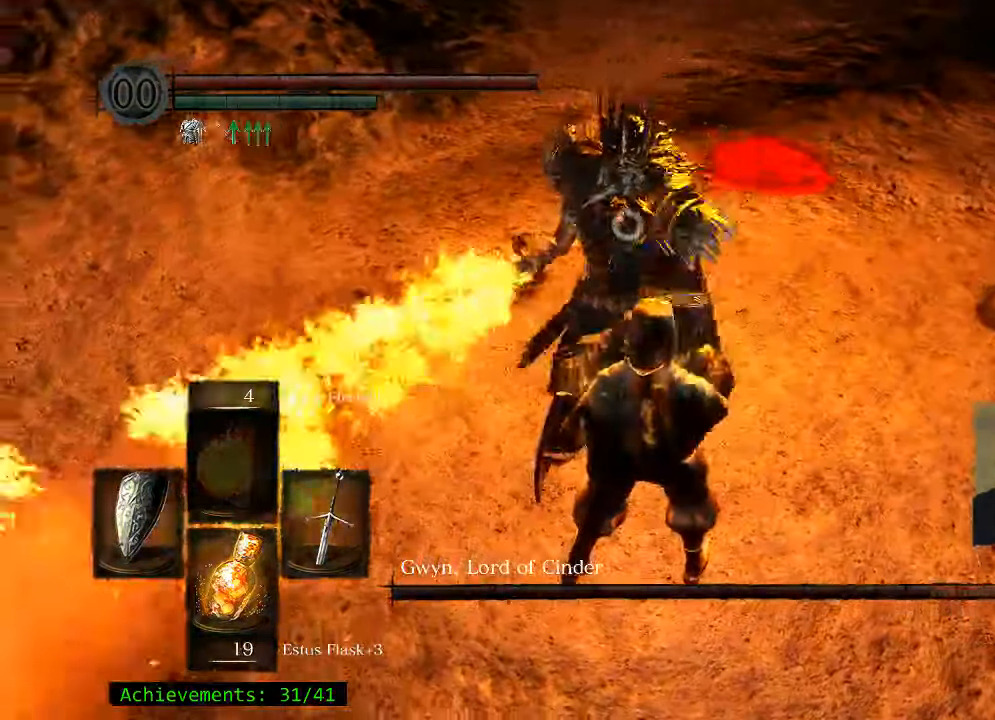
{"keys": [], "mouse": [], "events": []}
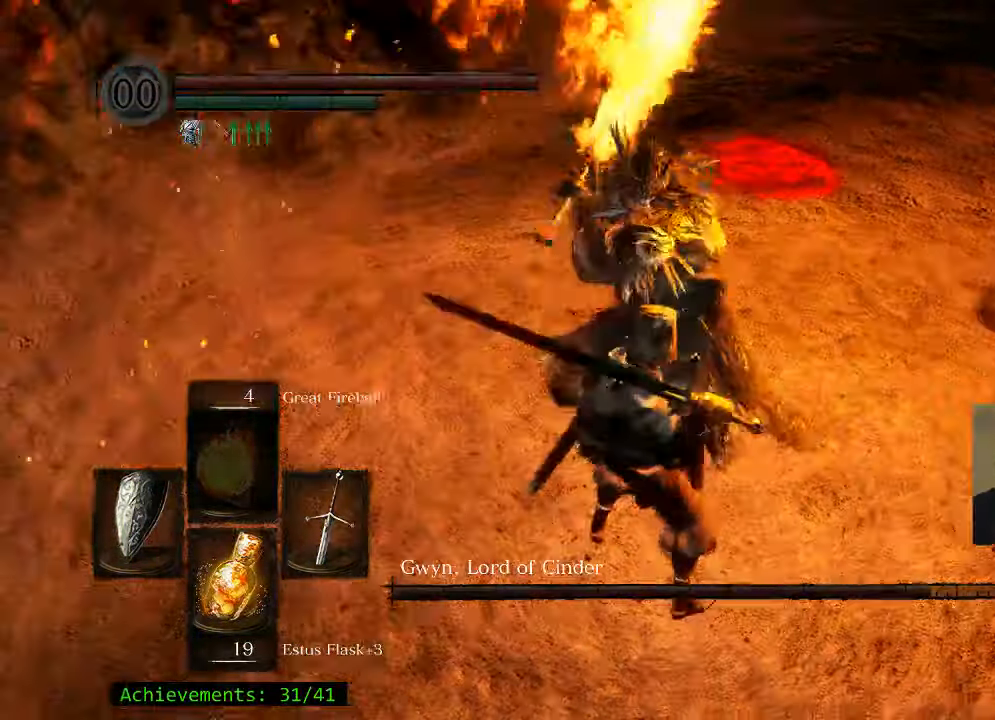
{"keys": [], "mouse": [], "events": [[116, "ctrl", "down"], [250, "ctrl", "up"]]}
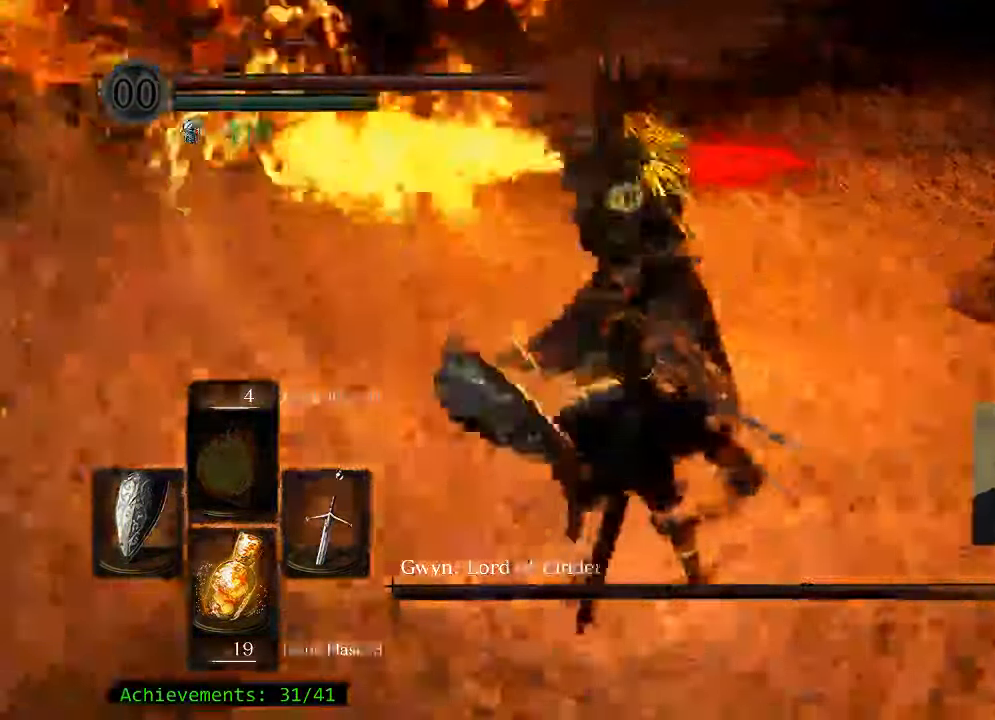
{"keys": [], "mouse": [], "events": []}
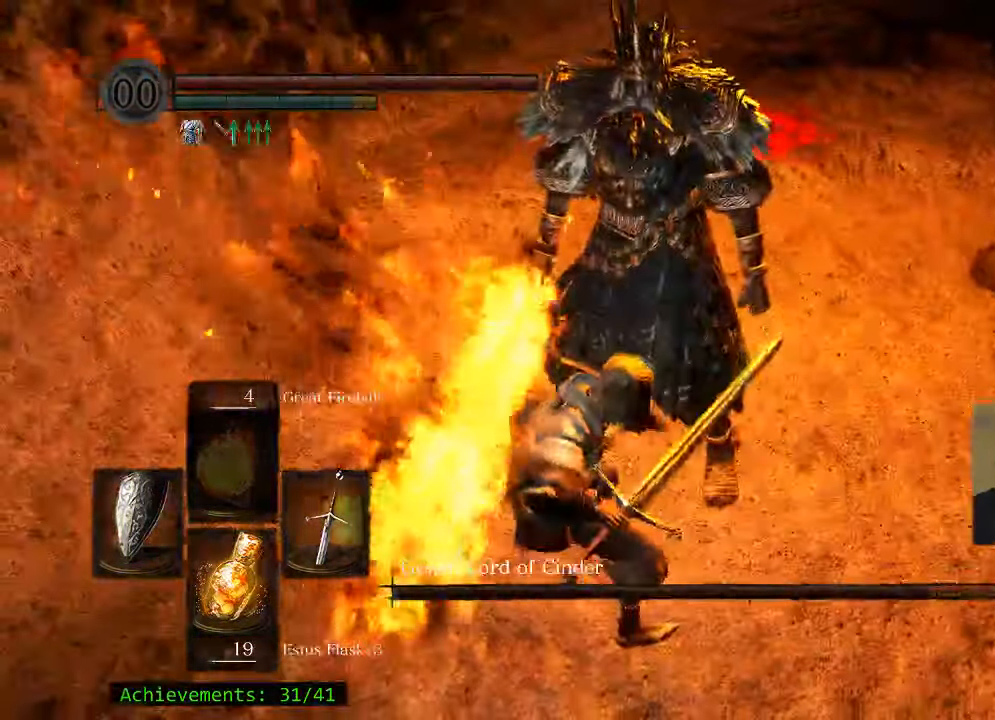
{"keys": [], "mouse": [], "events": []}
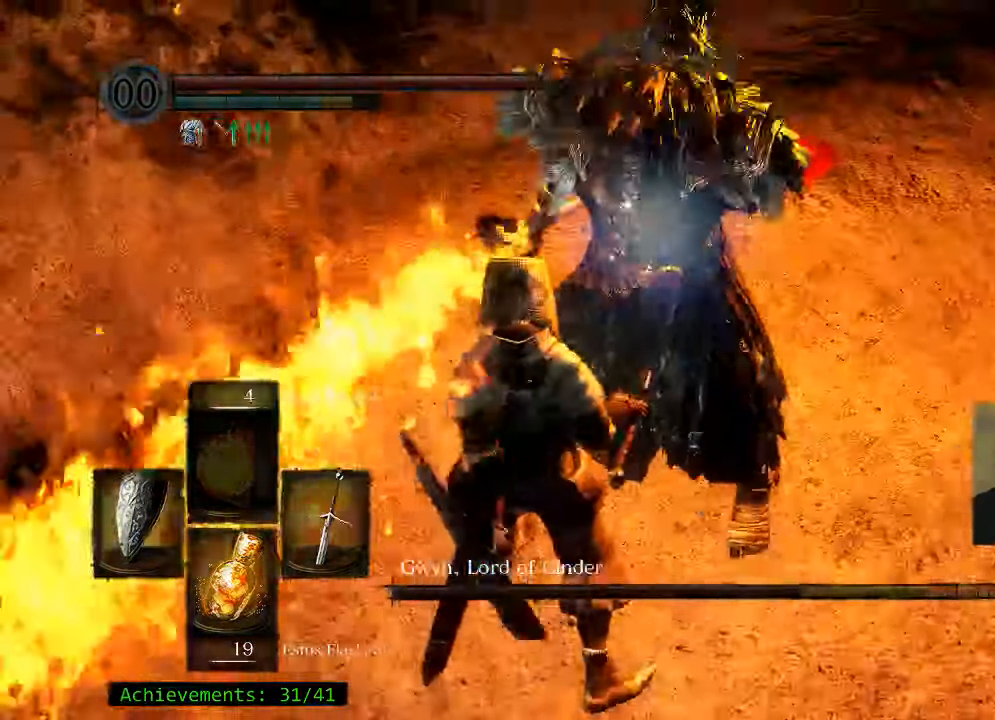
{"keys": [], "mouse": [], "events": []}
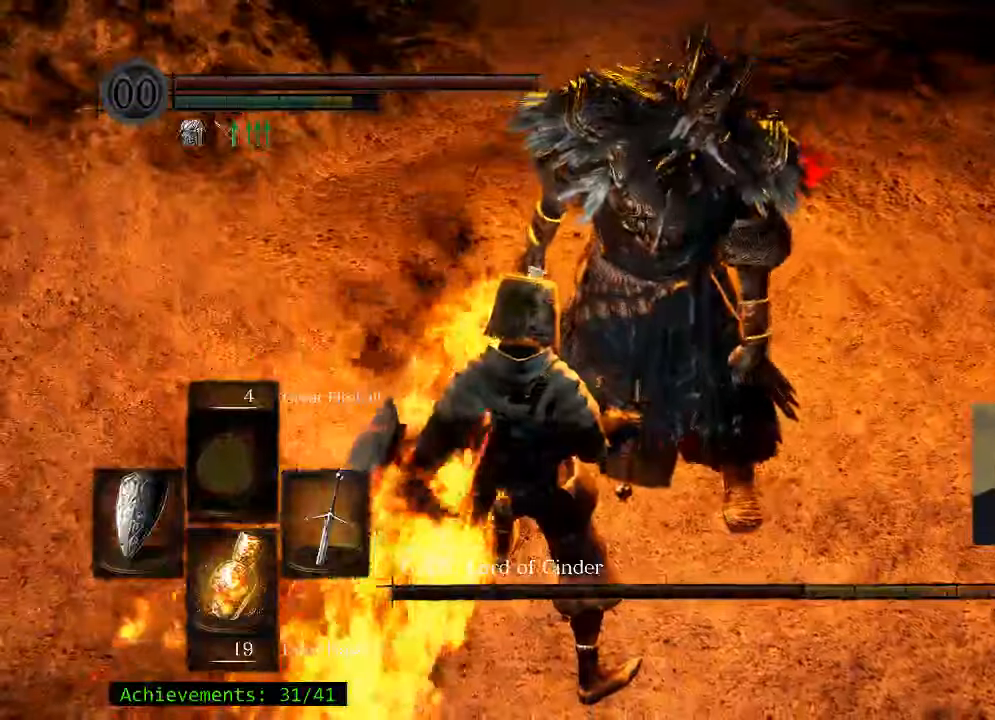
{"keys": [], "mouse": [], "events": []}
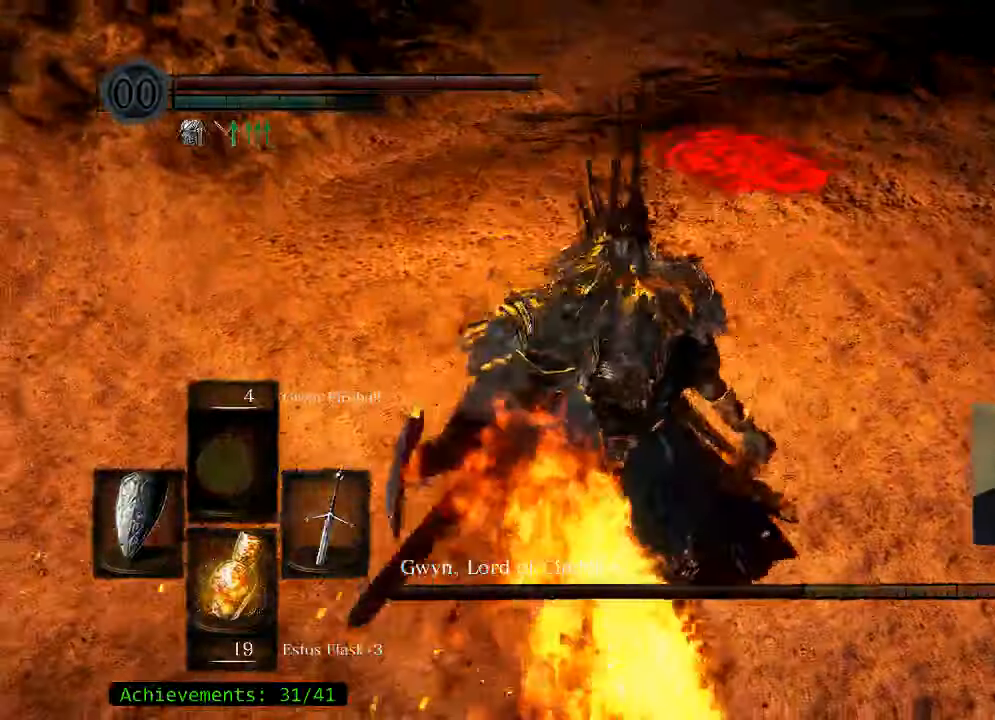
{"keys": [], "mouse": [], "events": []}
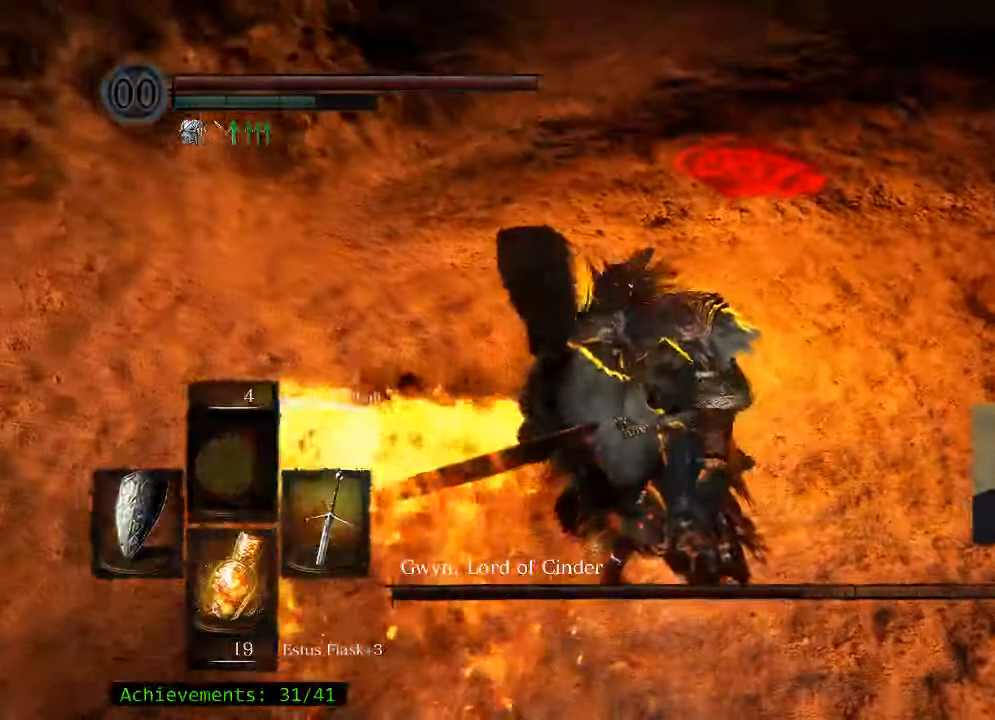
{"keys": [], "mouse": [], "events": []}
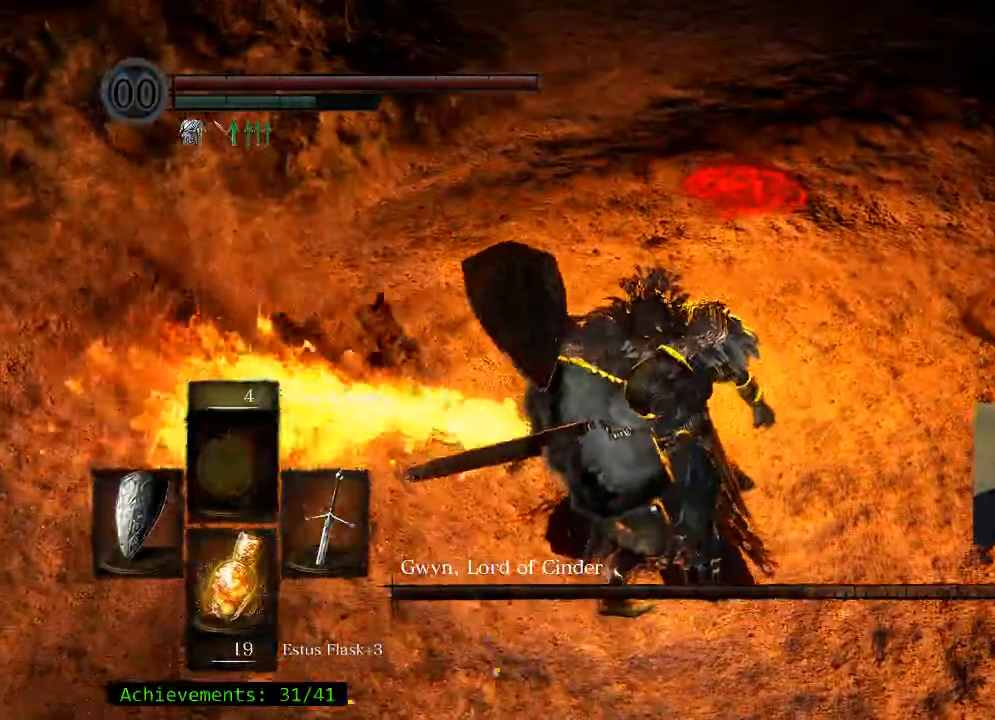
{"keys": [], "mouse": [], "events": []}
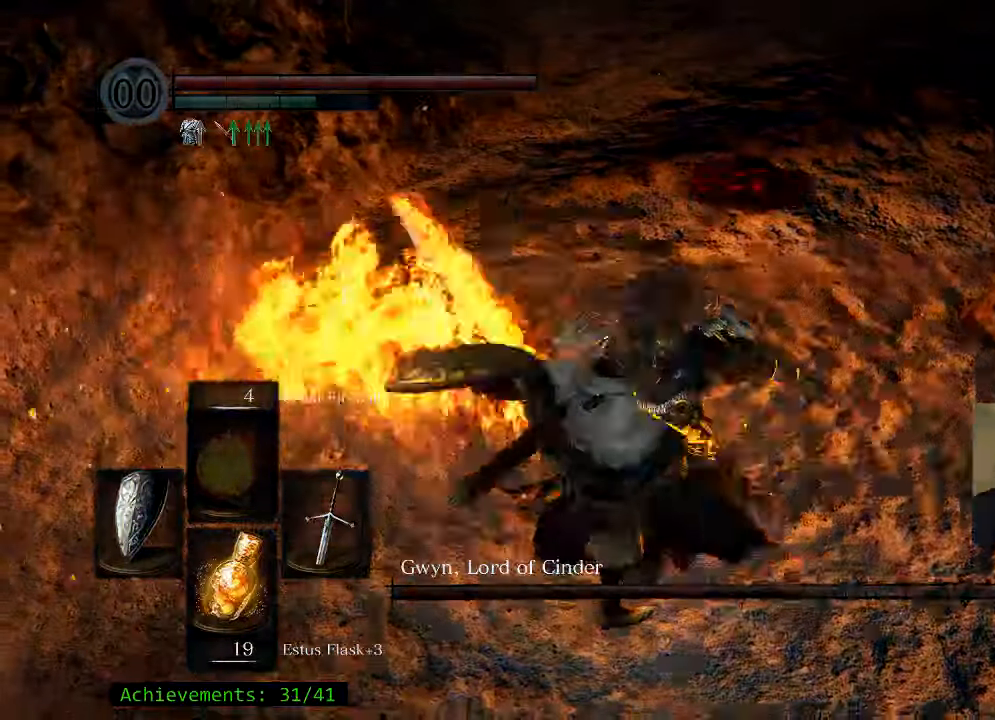
{"keys": [], "mouse": [], "events": []}
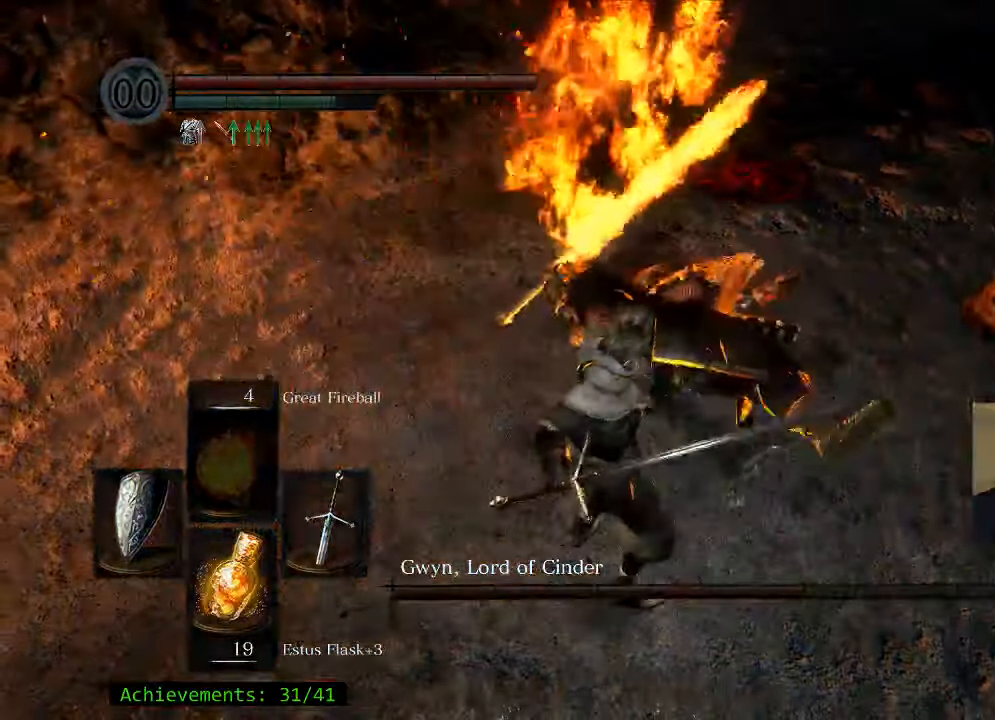
{"keys": [], "mouse": [], "events": []}
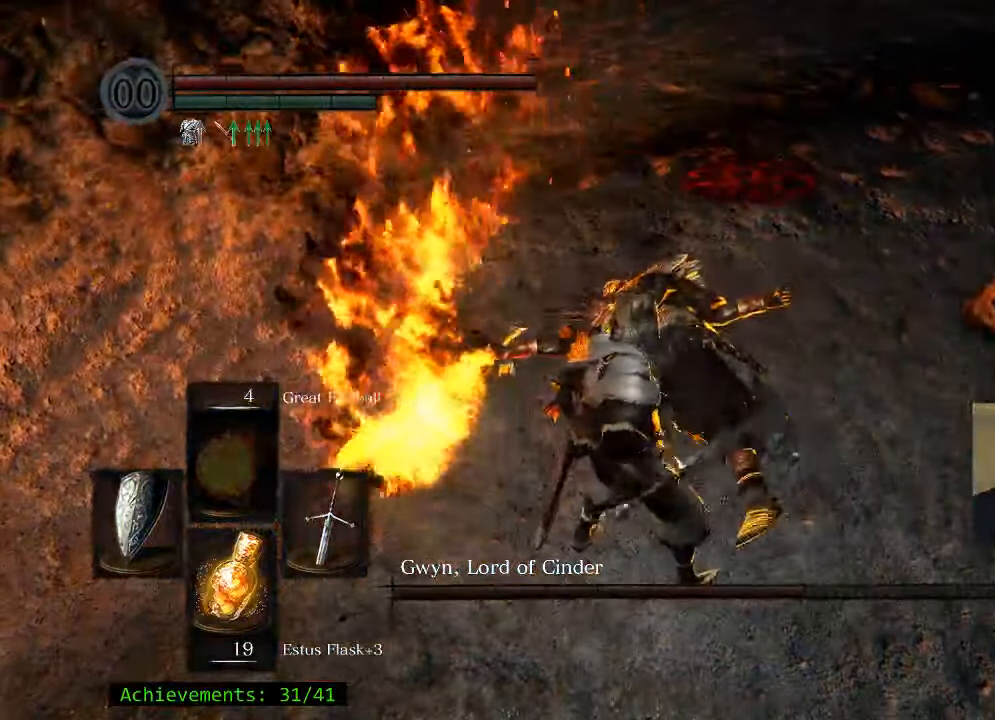
{"keys": [], "mouse": [], "events": [[50, "q", "down"], [133, "q", "up"]]}
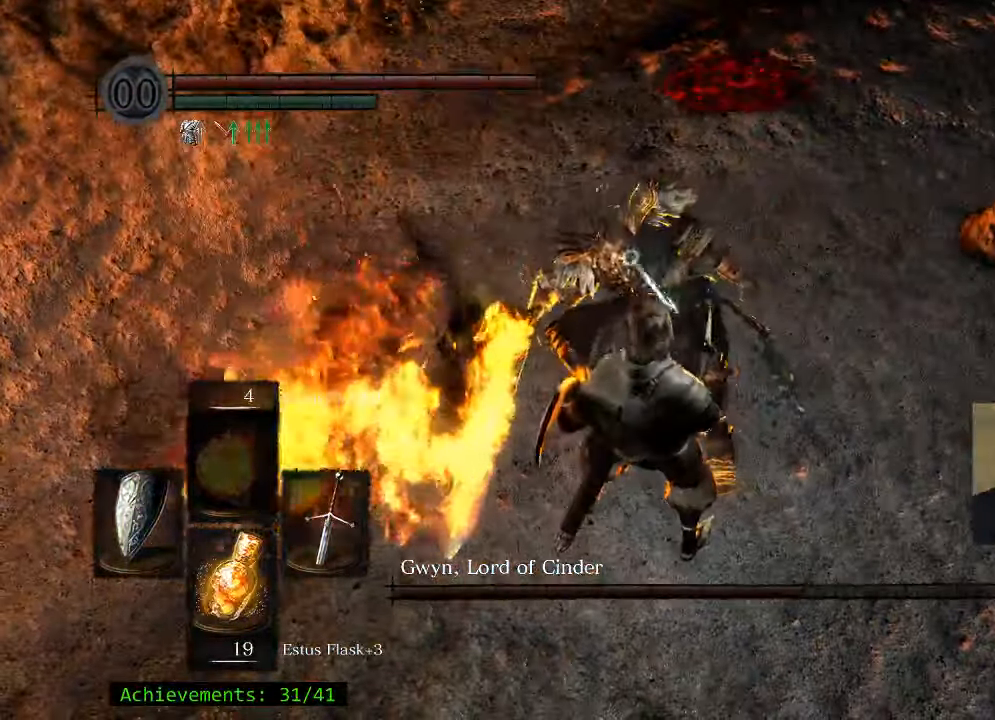
{"keys": [], "mouse": [], "events": []}
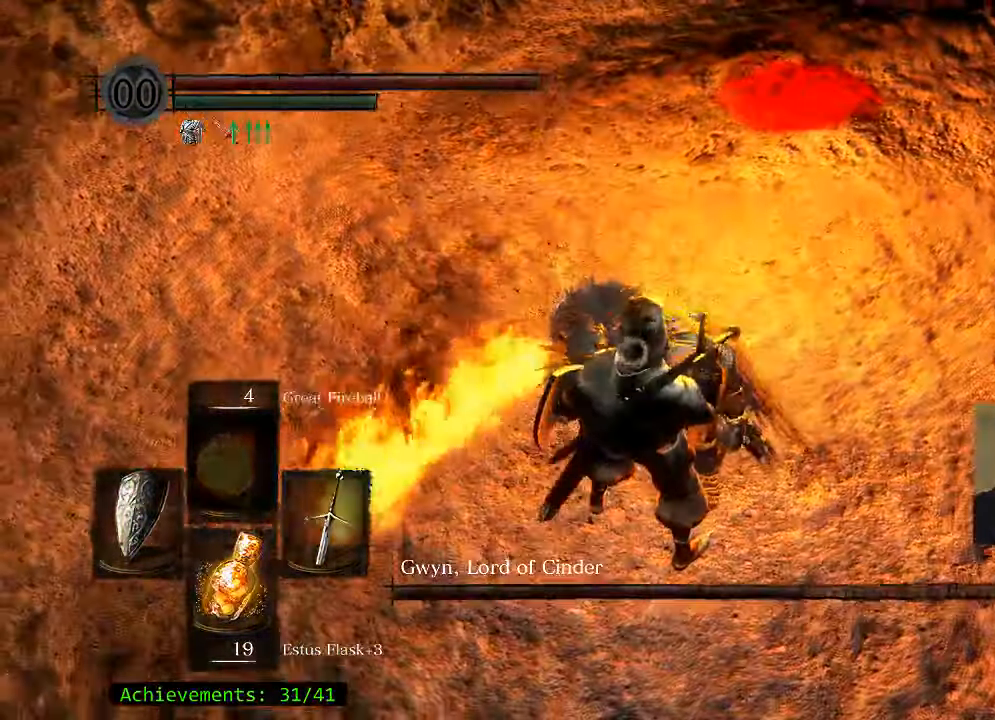
{"keys": [], "mouse": [], "events": []}
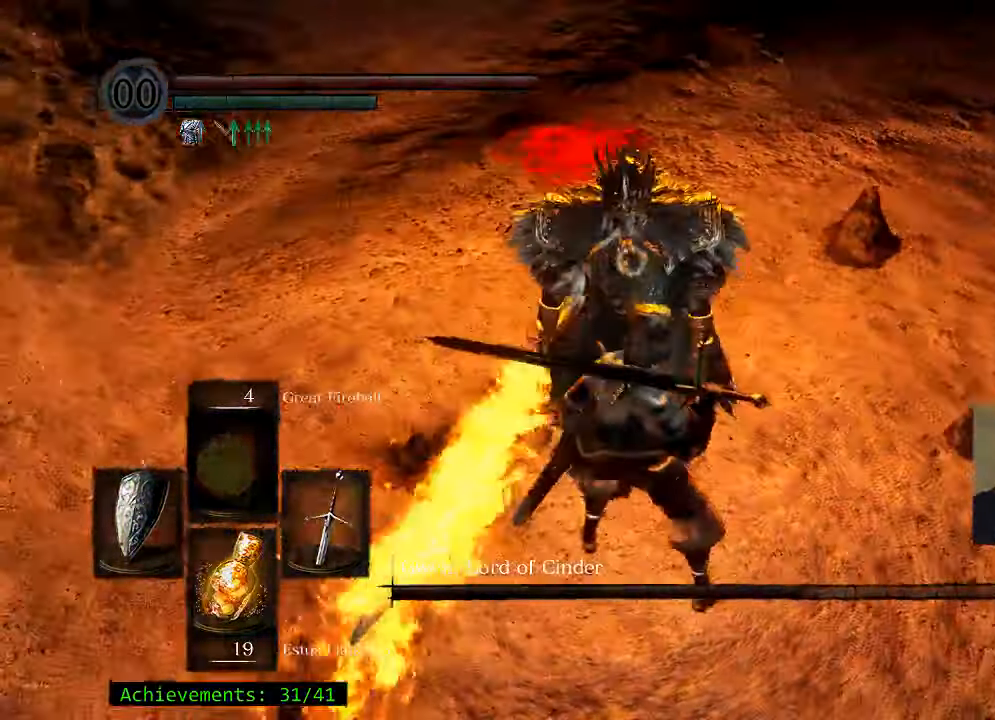
{"keys": [], "mouse": [], "events": []}
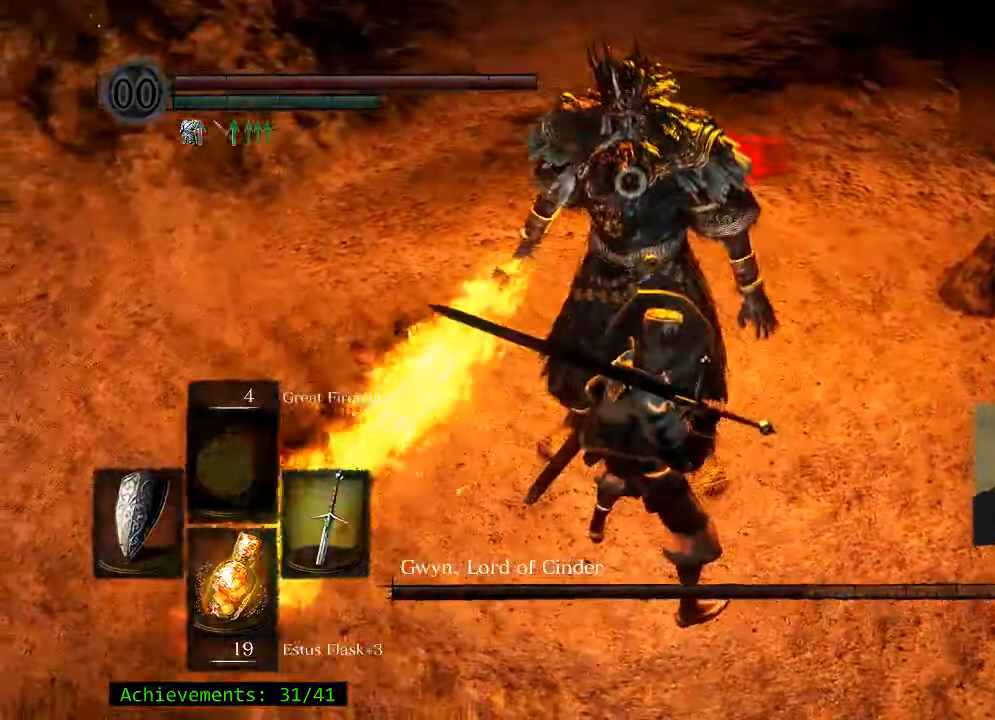
{"keys": [], "mouse": [], "events": []}
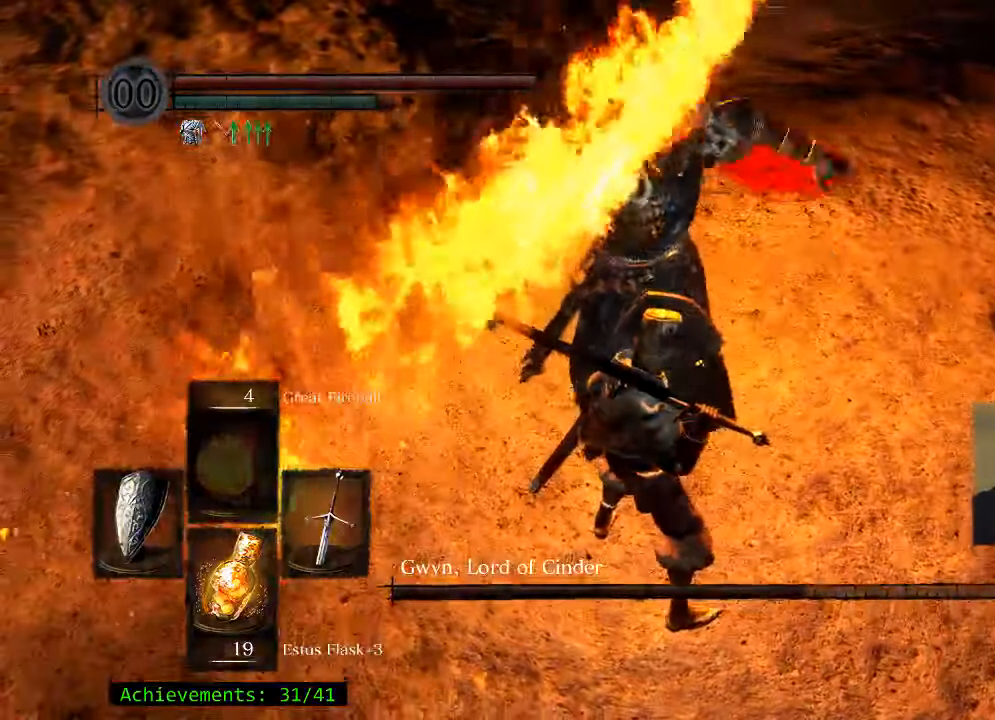
{"keys": ["s"], "mouse": [], "events": [[100, "s", "down"], [333, "space", "down"], [433, "space", "up"]]}
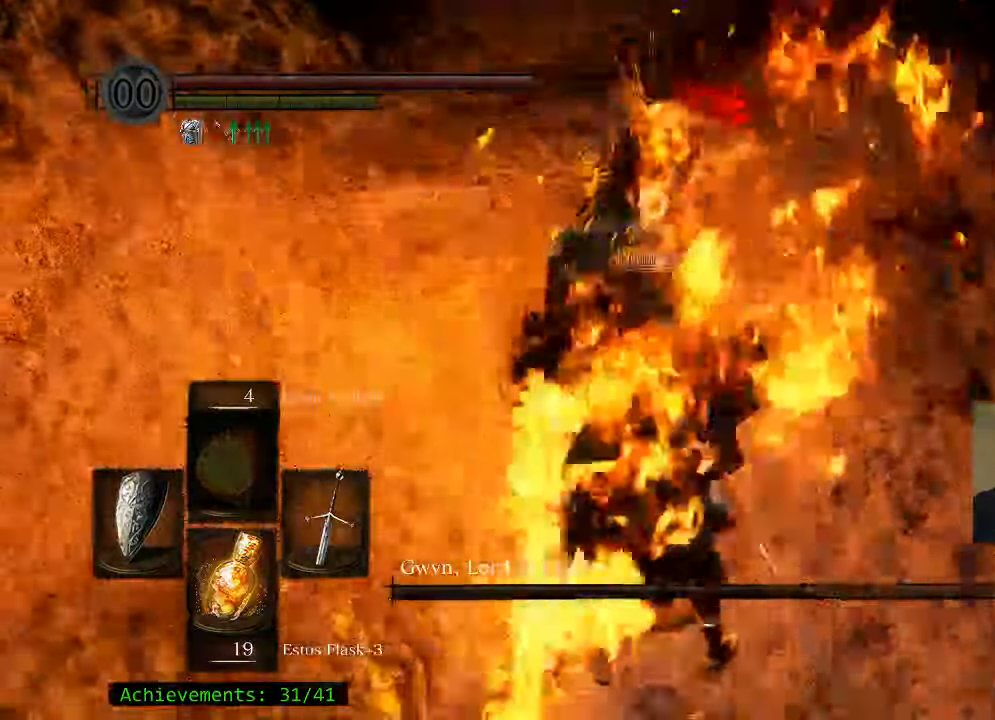
{"keys": ["s"], "mouse": [], "events": []}
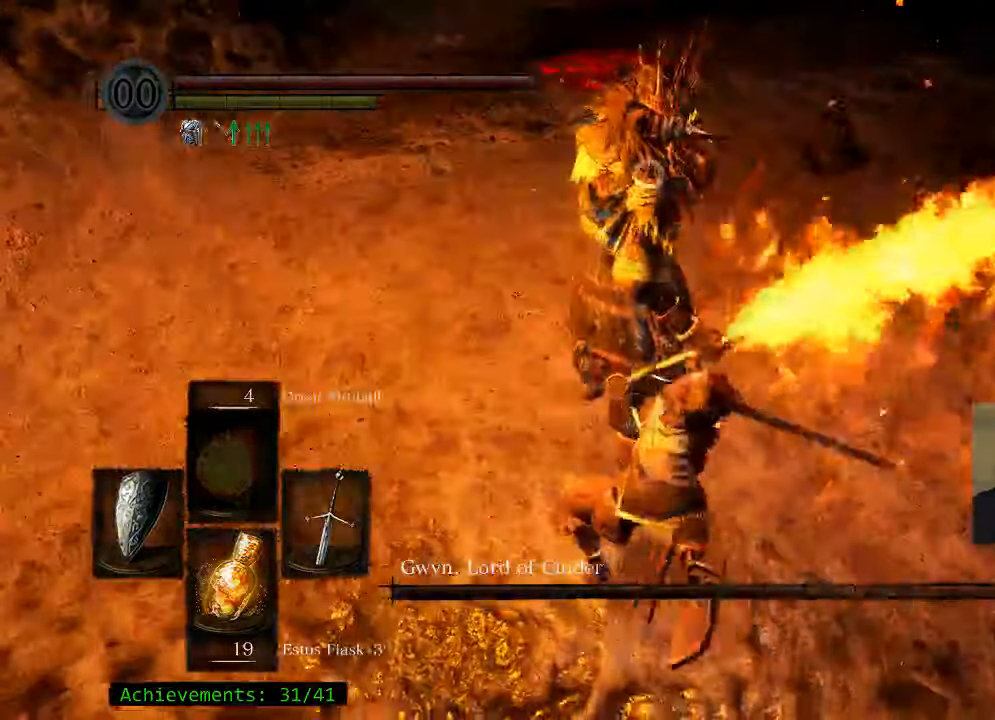
{"keys": ["s"], "mouse": [], "events": []}
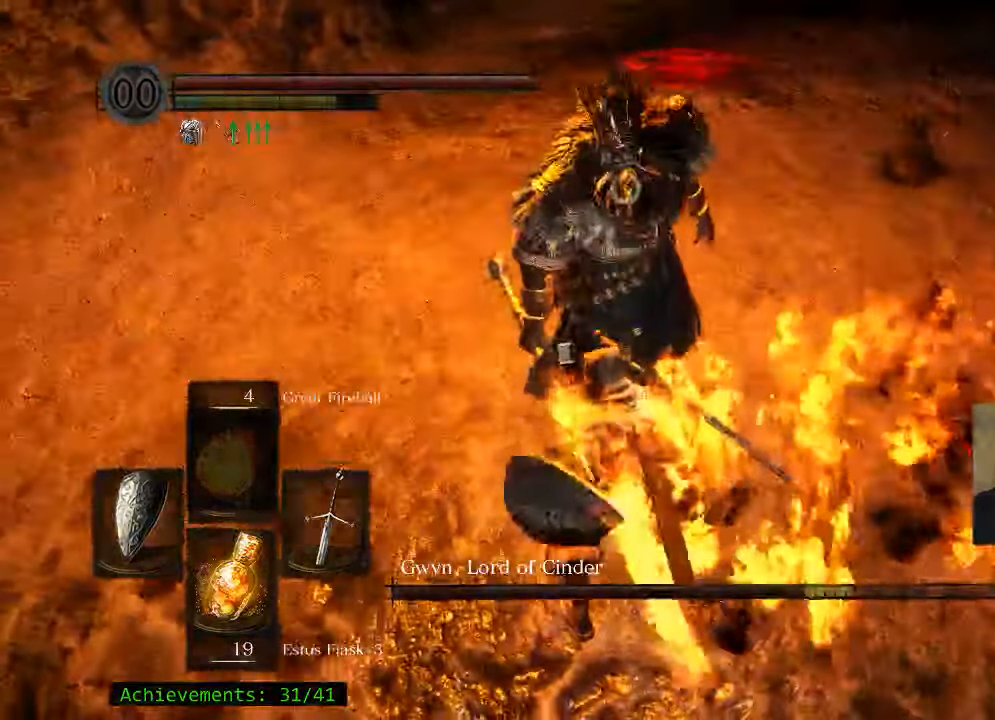
{"keys": ["s"], "mouse": [], "events": [[417, "space", "down"], [500, "space", "up"]]}